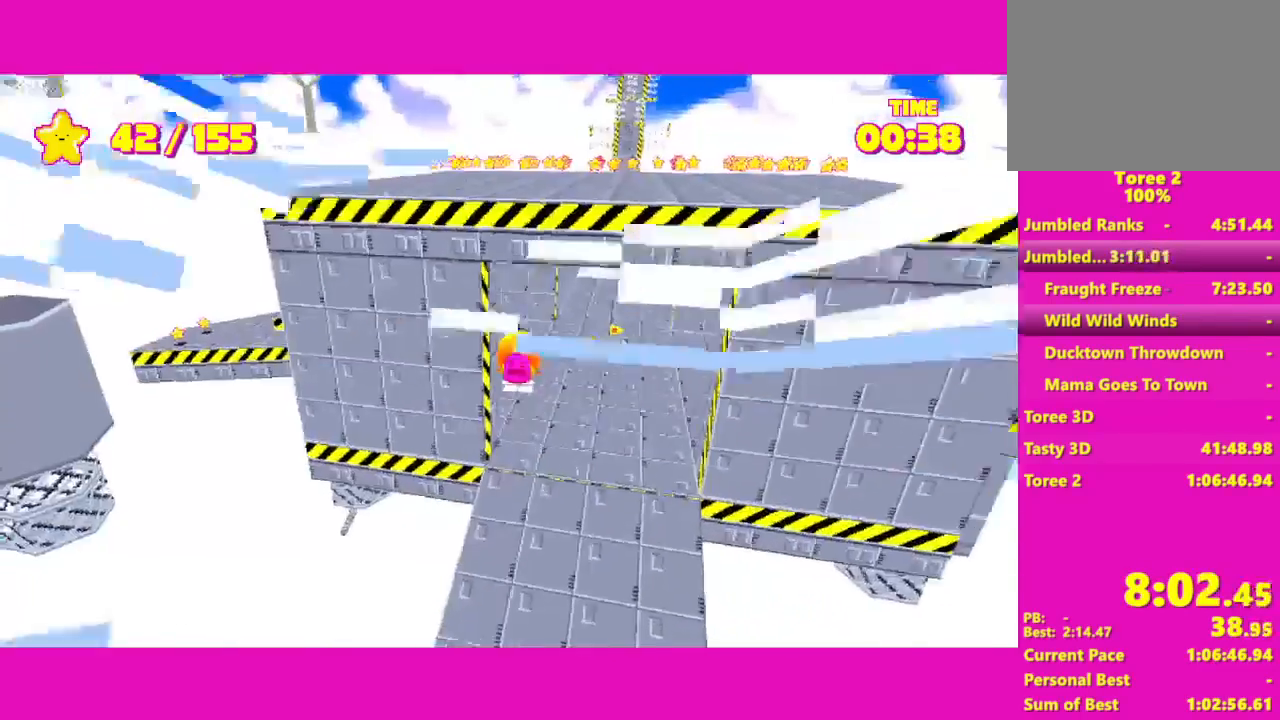
Gameplay with keyboard and mouse; each line is a JSON object with the keys and mouse buttons held at the frame after it. "events" lists presses ("down") and releases ("up") of "a", "alt", "d", "e", "escape", "s", "shift", "space", "w" and "mouse_right" between this image and that frame as [ms after this image, input, new state], when the widget could be followed in between. "mouse_right" = the "right" button of the "mouse" list. No other keys are recorded. Not read: mouse_move.
{"keys": ["shift", "w"], "mouse": [], "events": [[383, "d", "down"], [433, "d", "up"]]}
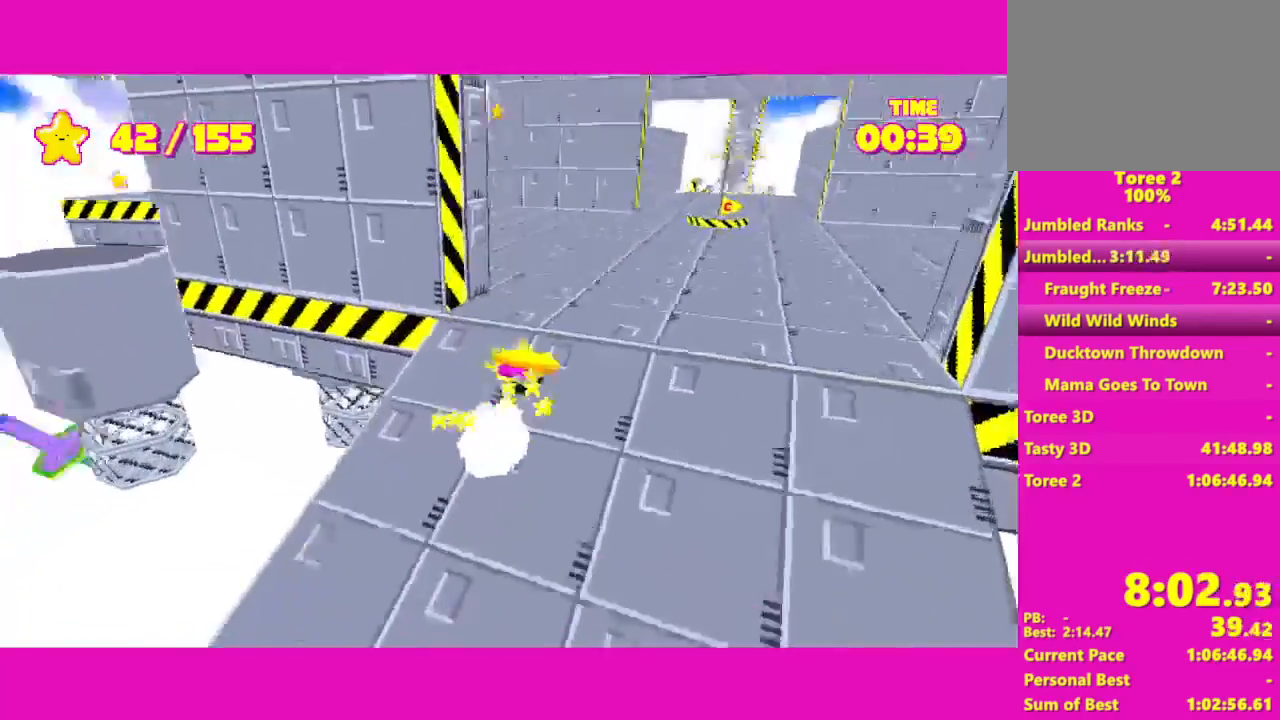
{"keys": ["shift", "space", "w"], "mouse": [], "events": [[500, "space", "down"]]}
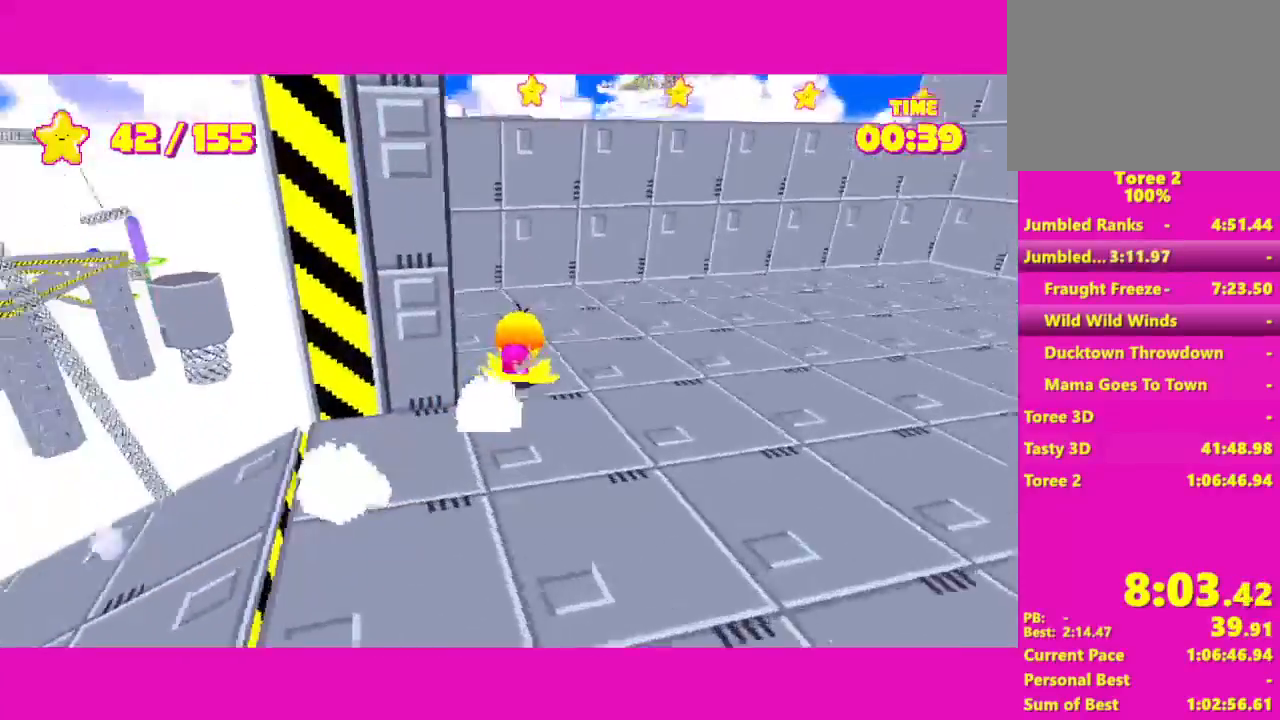
{"keys": ["shift", "space", "w"], "mouse": [], "events": [[183, "space", "up"], [283, "space", "down"]]}
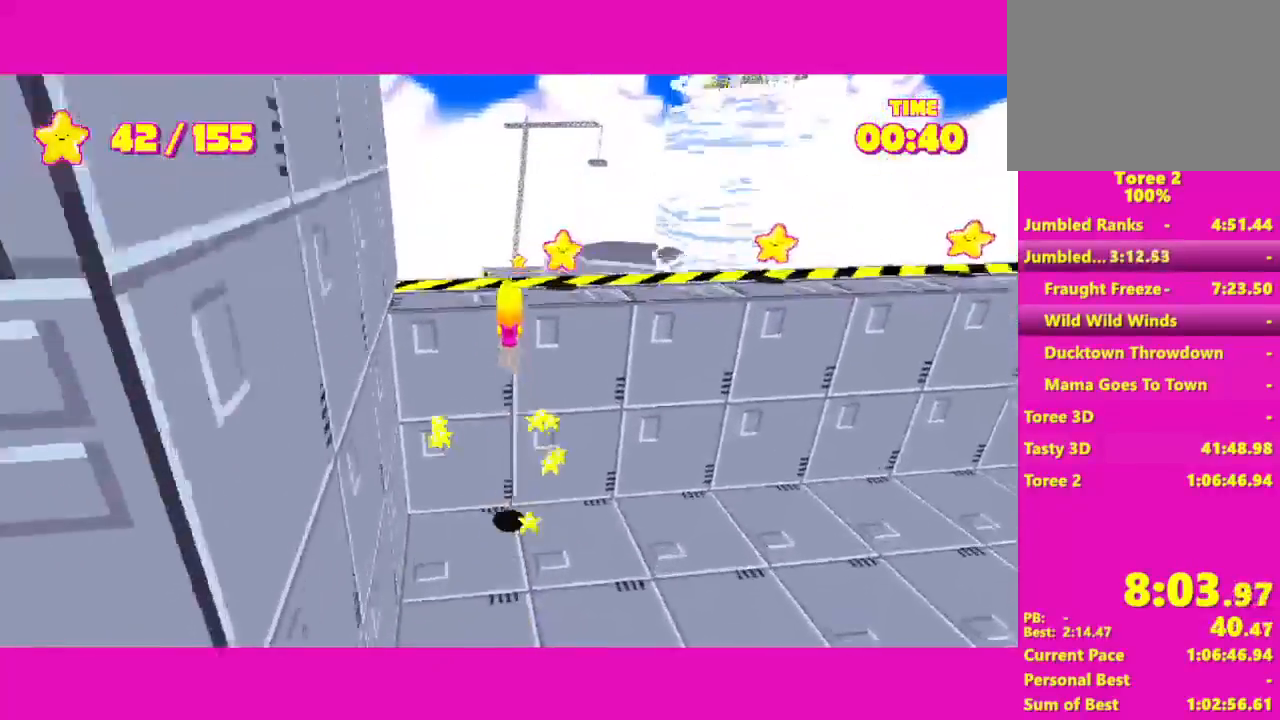
{"keys": ["d", "shift"], "mouse": [], "events": [[67, "space", "up"], [100, "d", "down"], [100, "w", "up"]]}
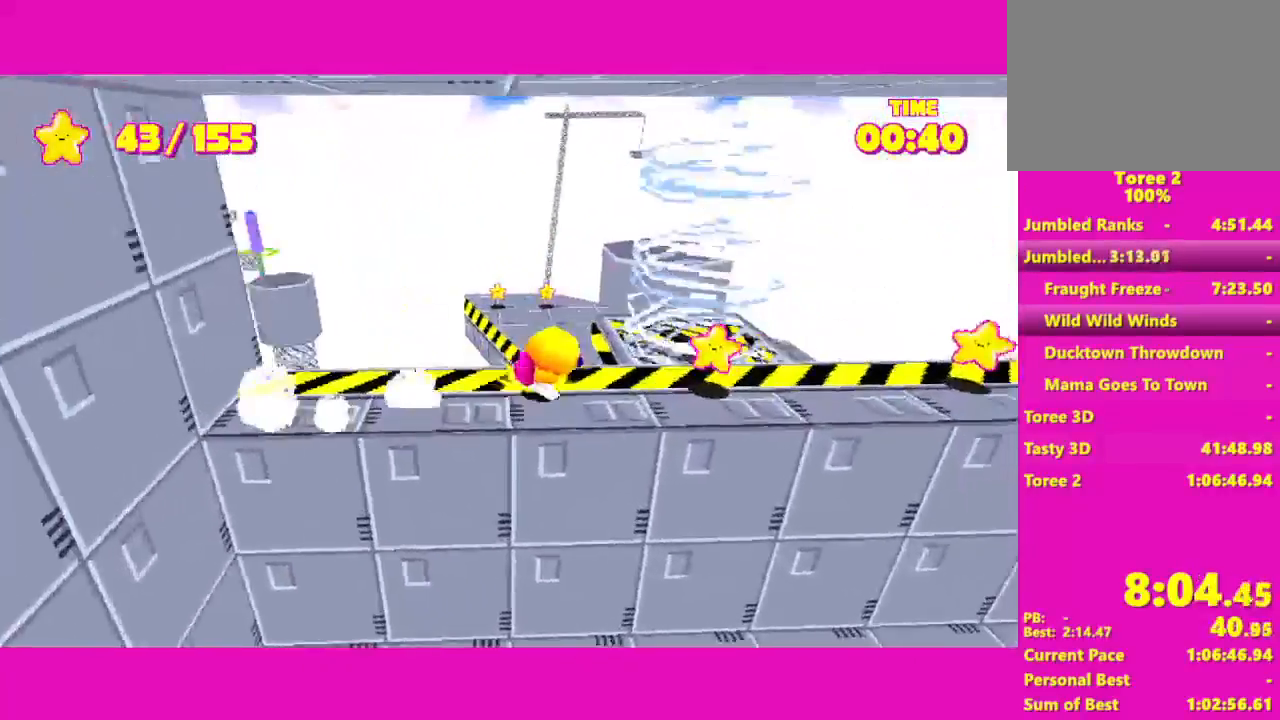
{"keys": ["d", "shift"], "mouse": [], "events": []}
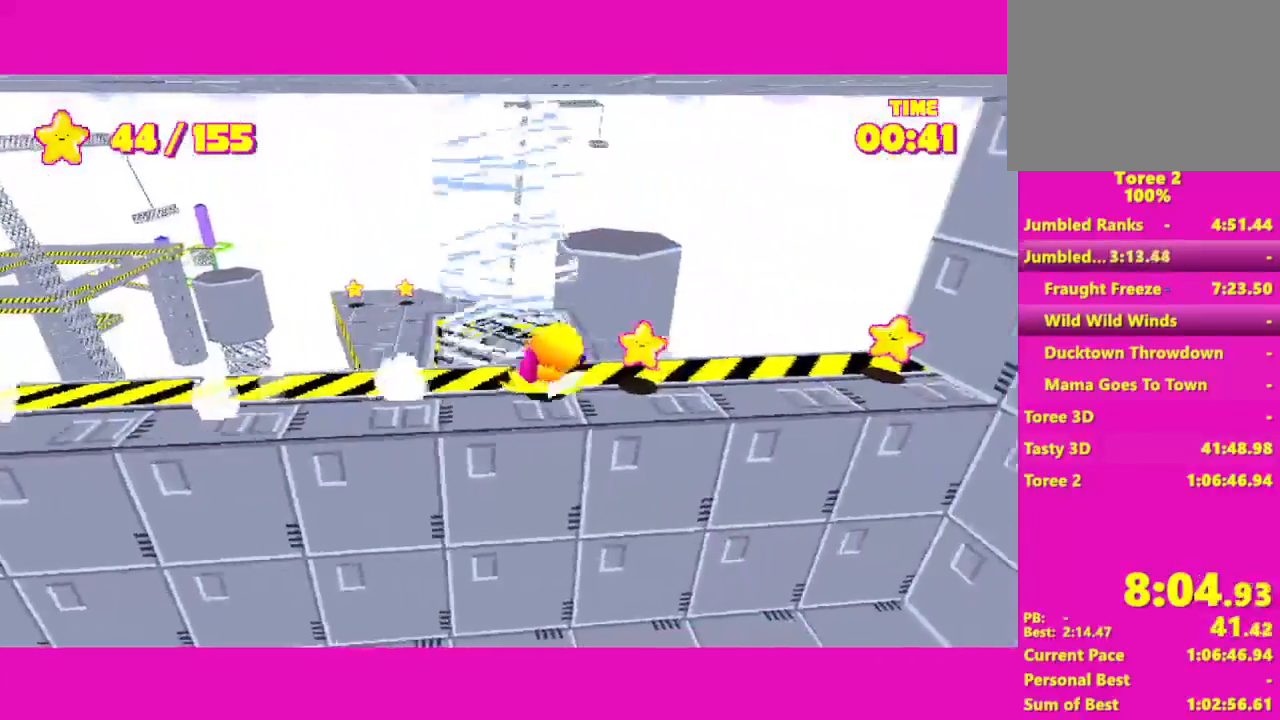
{"keys": ["shift", "space", "w"], "mouse": [], "events": [[383, "d", "up"], [383, "w", "down"], [483, "space", "down"]]}
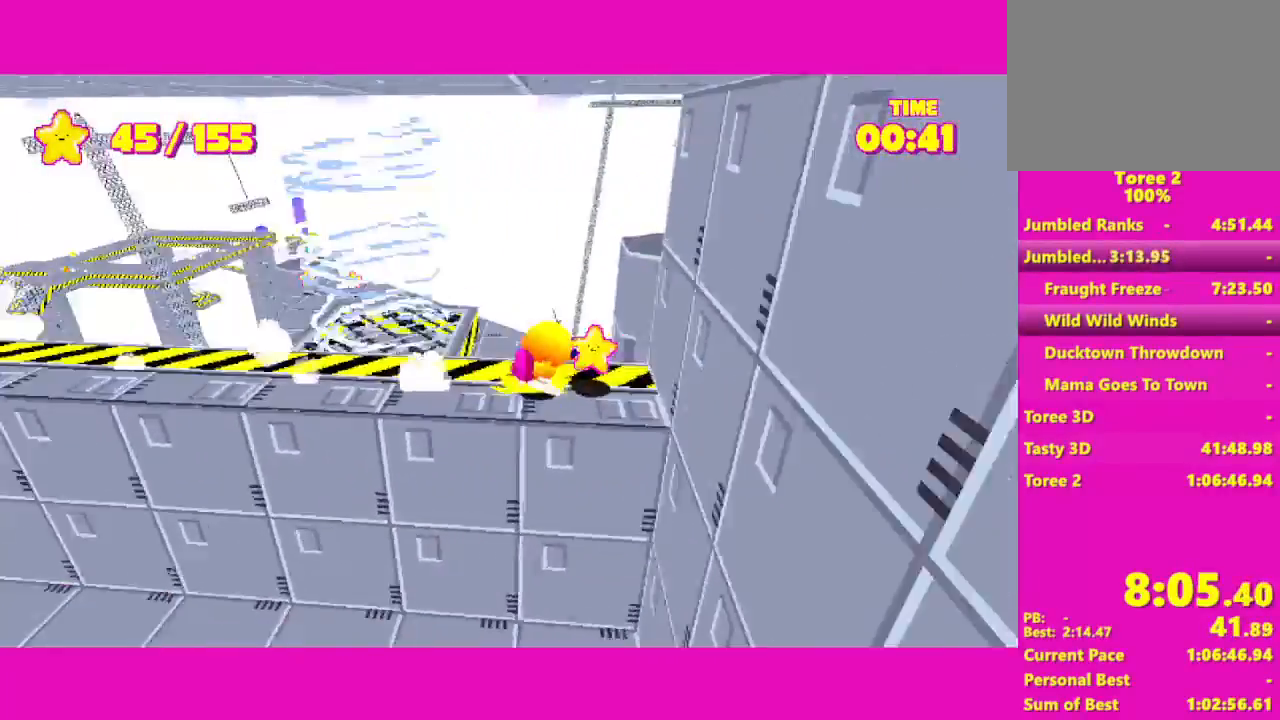
{"keys": ["shift", "w"], "mouse": [], "events": [[200, "space", "up"]]}
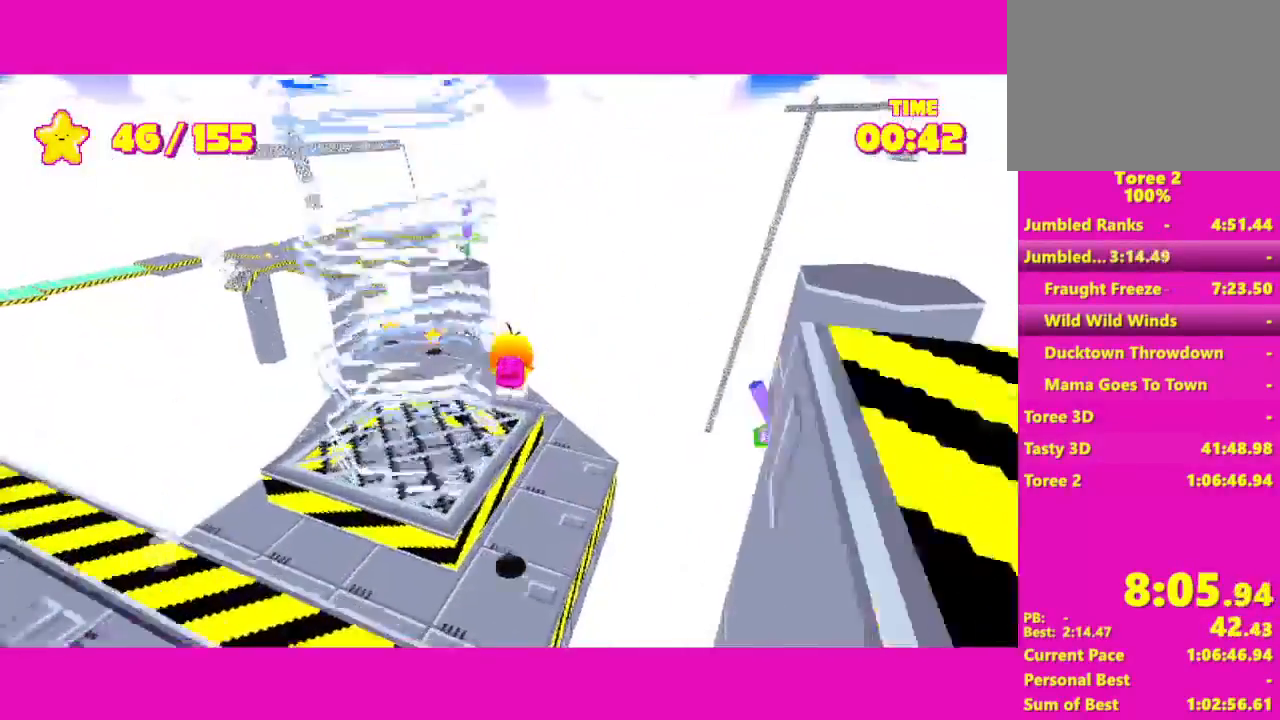
{"keys": ["shift", "w"], "mouse": [], "events": [[67, "space", "down"], [283, "space", "up"]]}
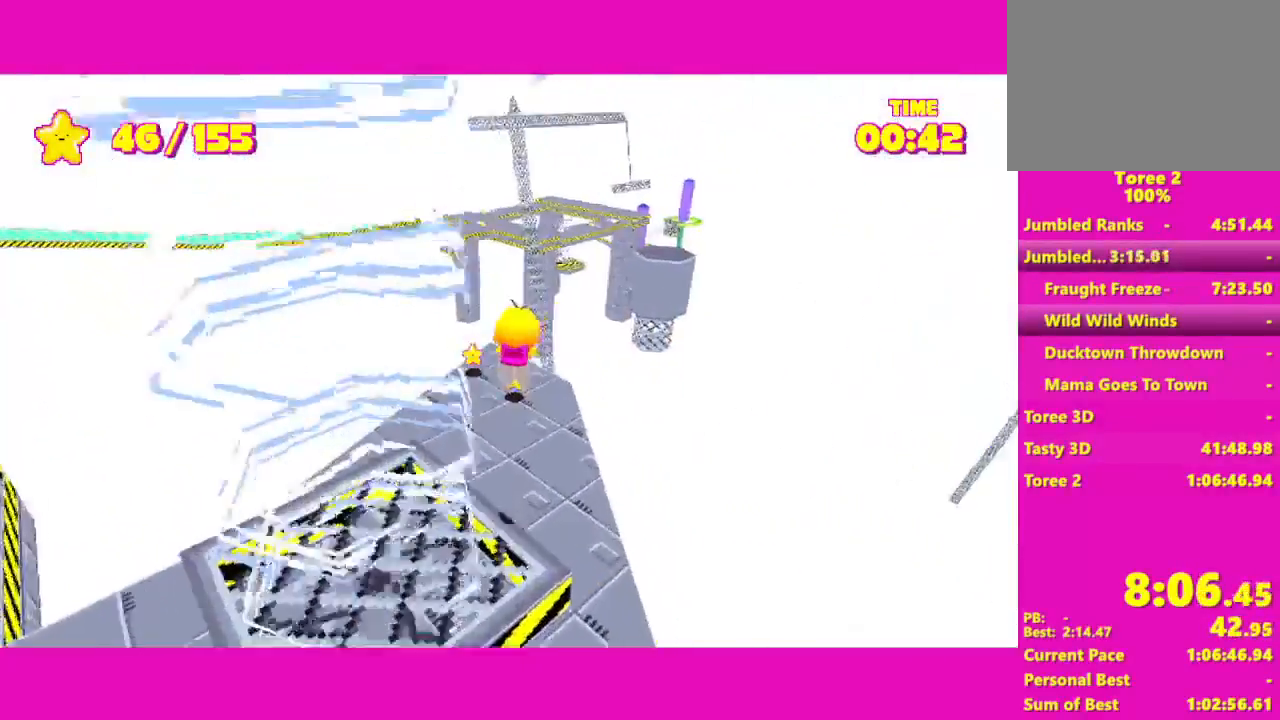
{"keys": ["shift", "w"], "mouse": [], "events": [[200, "d", "down"], [300, "d", "up"]]}
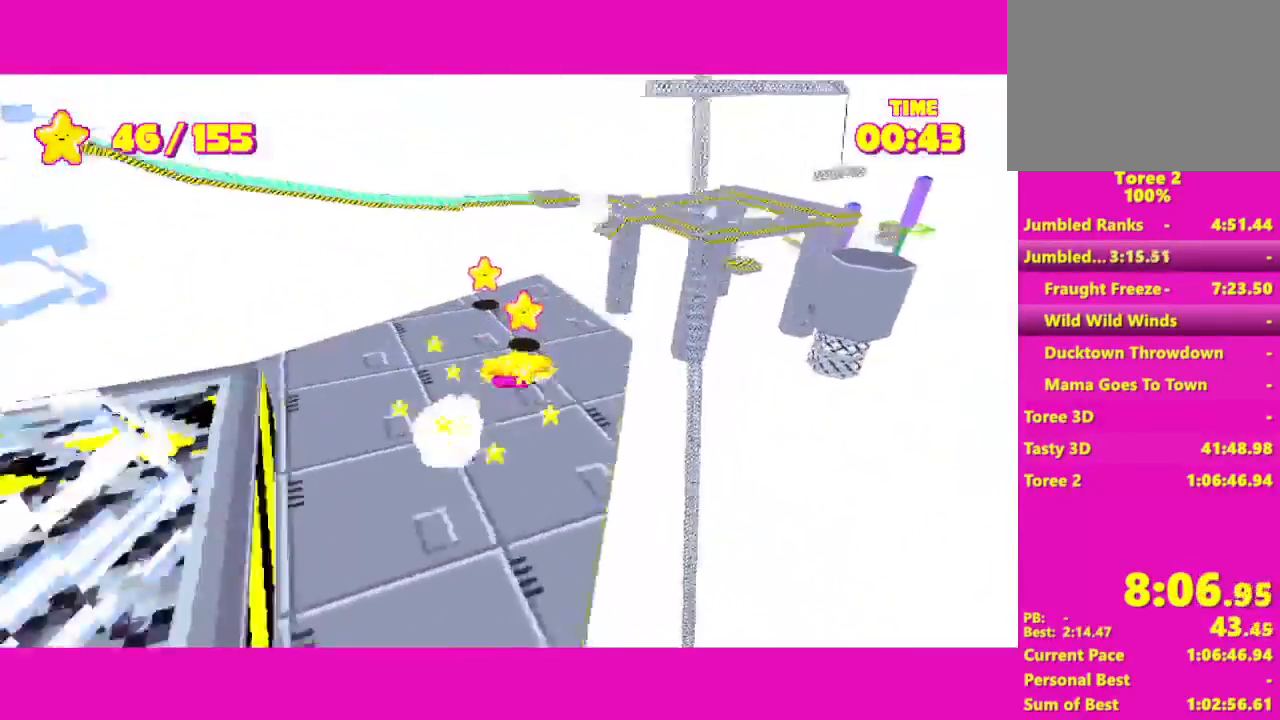
{"keys": ["shift", "space", "w"], "mouse": [], "events": [[267, "space", "down"]]}
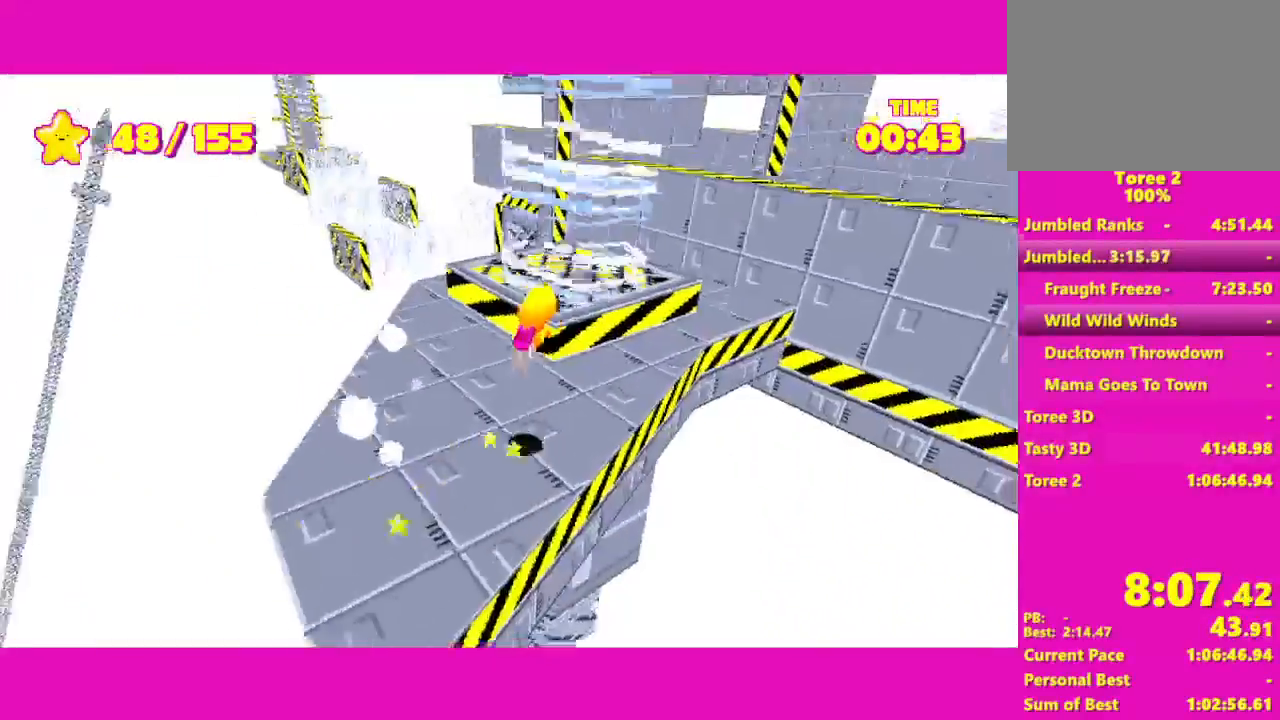
{"keys": ["shift", "space"], "mouse": [], "events": [[50, "space", "up"], [117, "space", "down"], [417, "w", "up"]]}
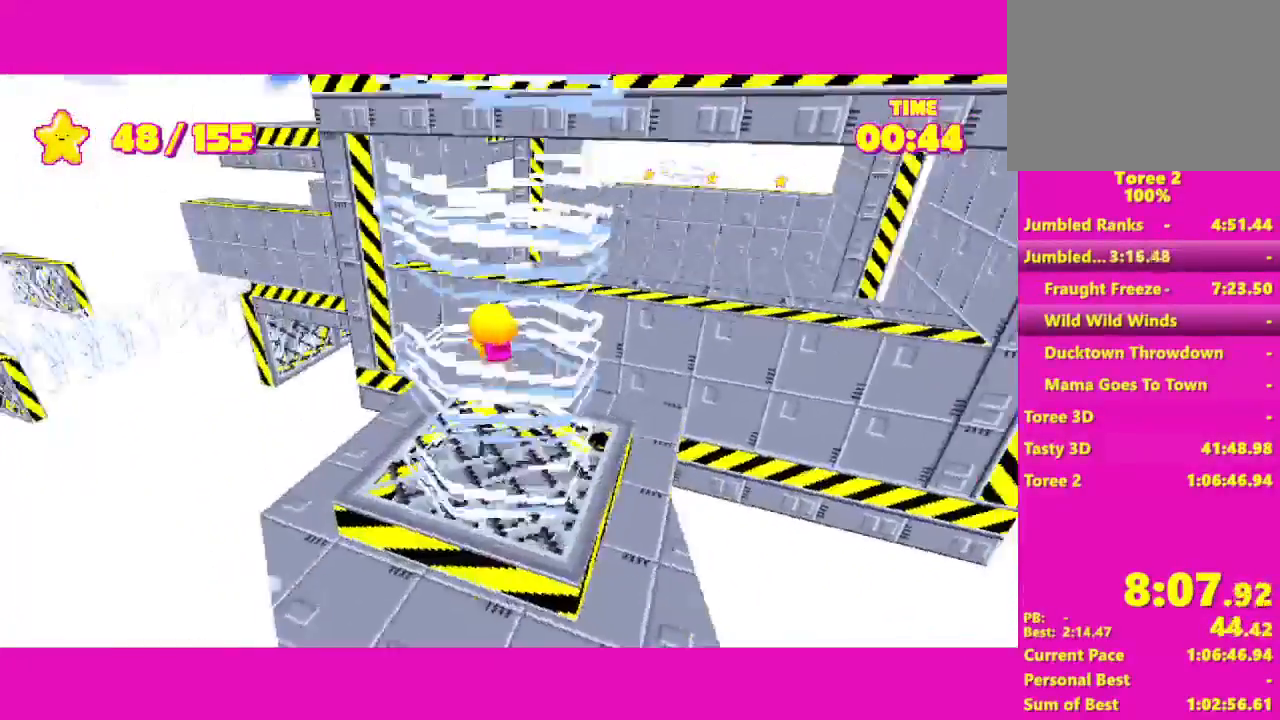
{"keys": ["shift", "w"], "mouse": [], "events": [[83, "w", "down"], [483, "space", "up"]]}
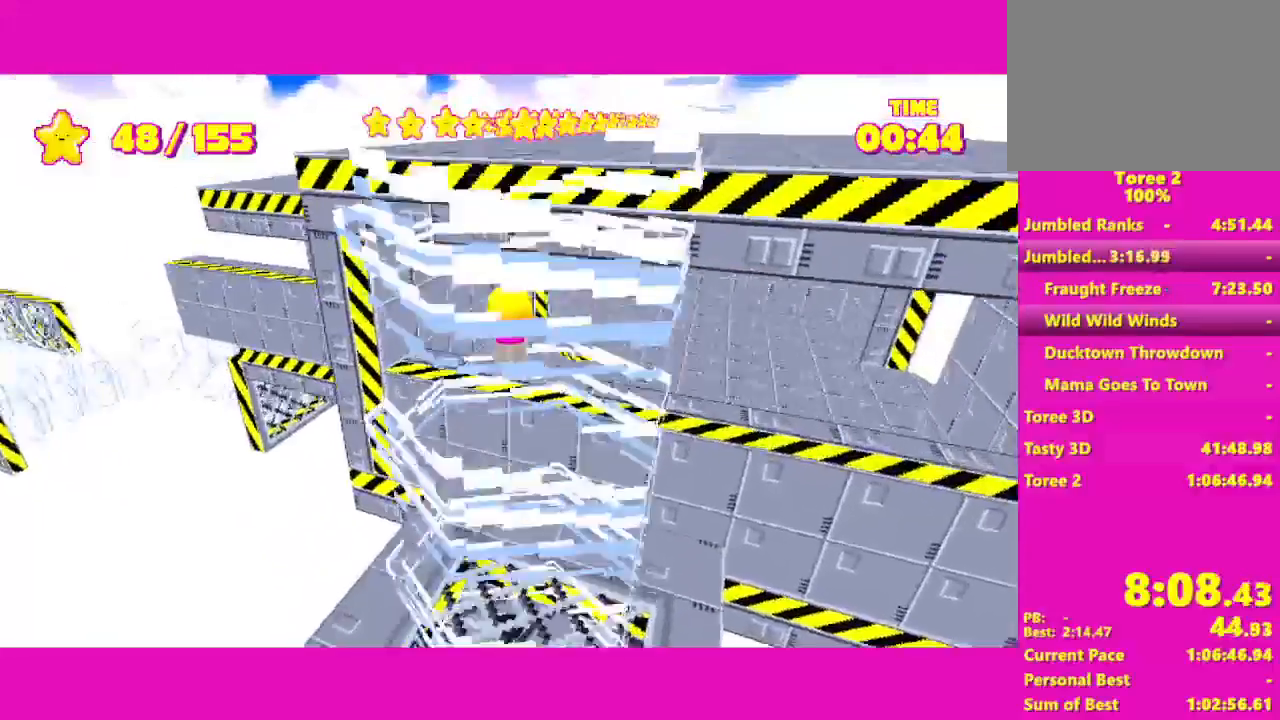
{"keys": ["shift", "w"], "mouse": [], "events": [[50, "space", "down"], [283, "space", "up"]]}
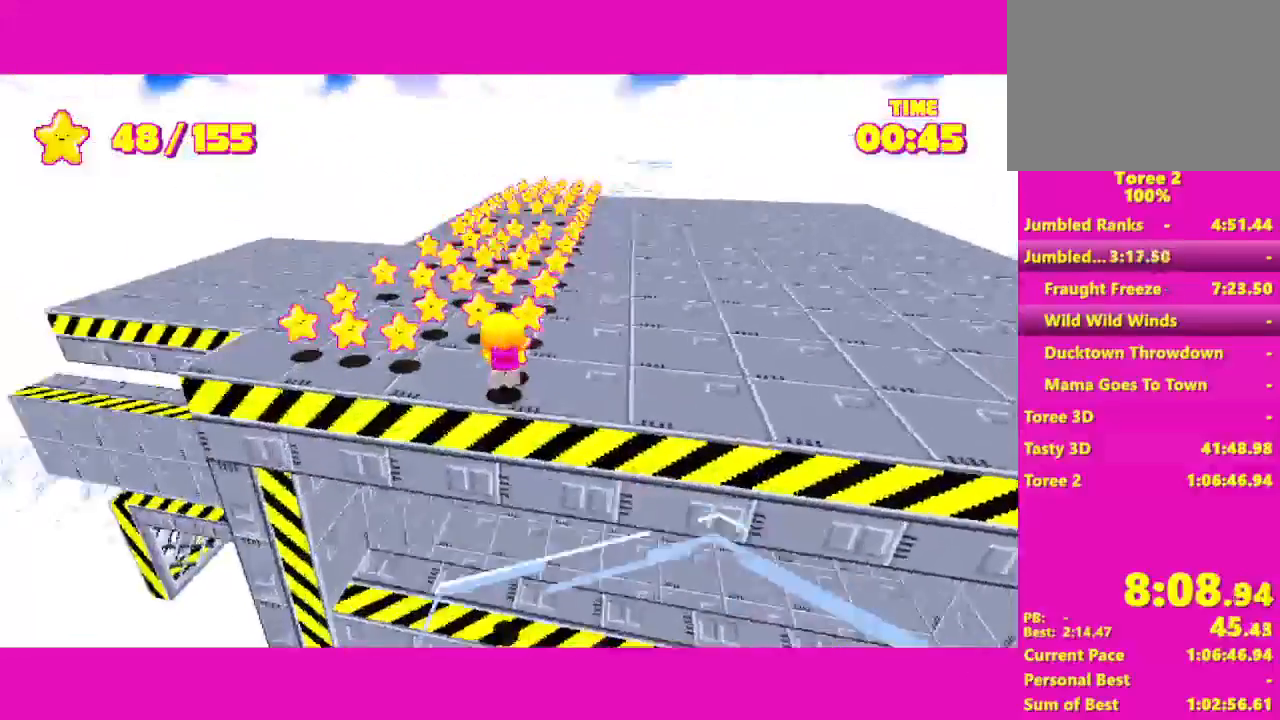
{"keys": ["shift", "w"], "mouse": [], "events": []}
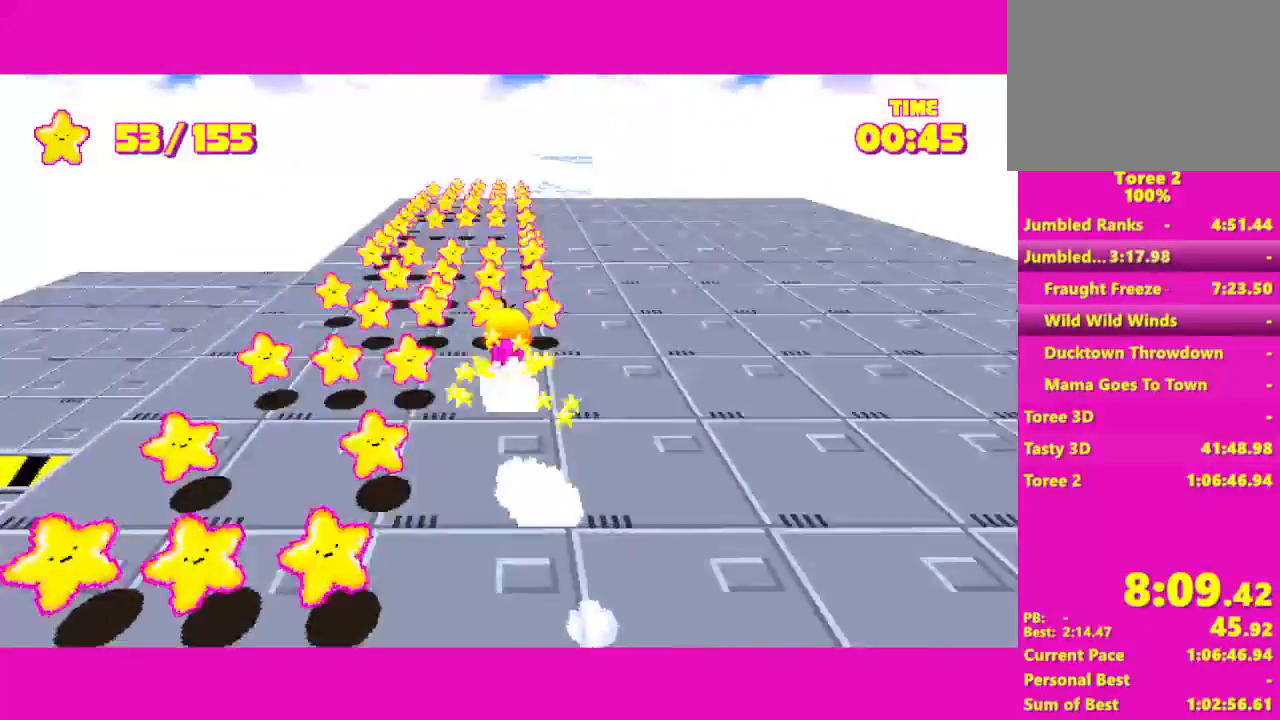
{"keys": ["shift", "w"], "mouse": [], "events": []}
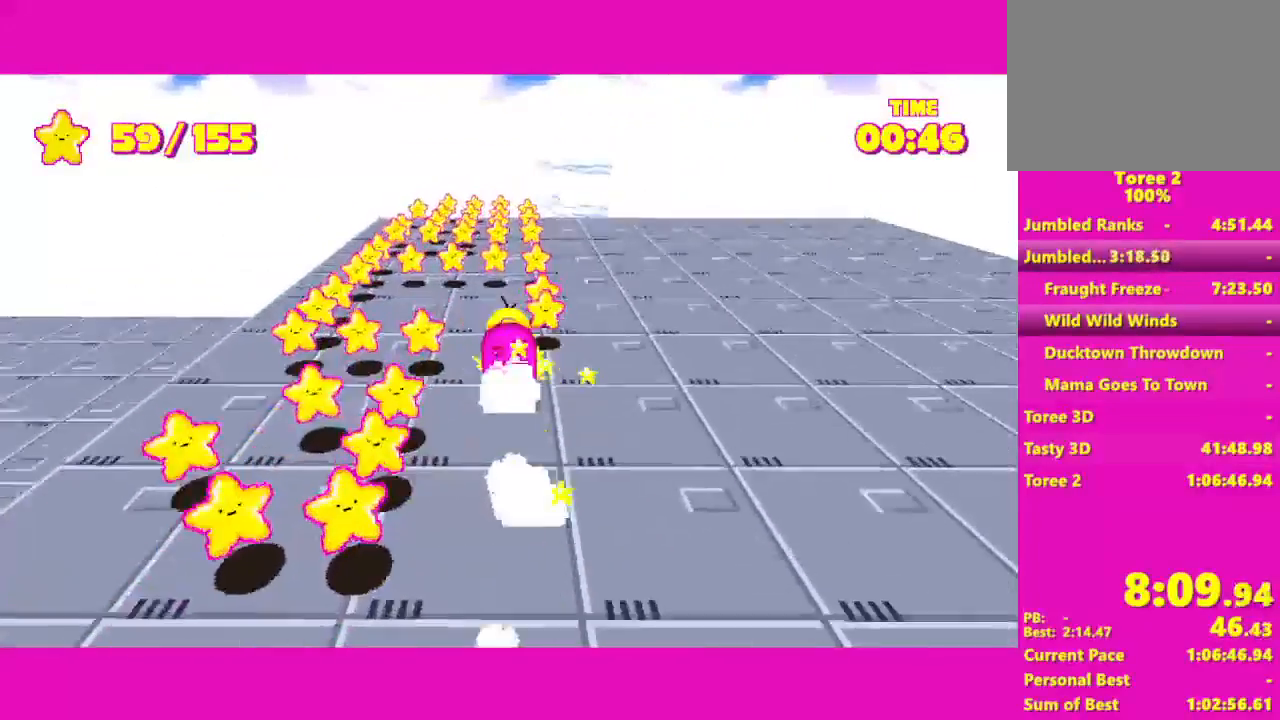
{"keys": ["shift", "w"], "mouse": [], "events": []}
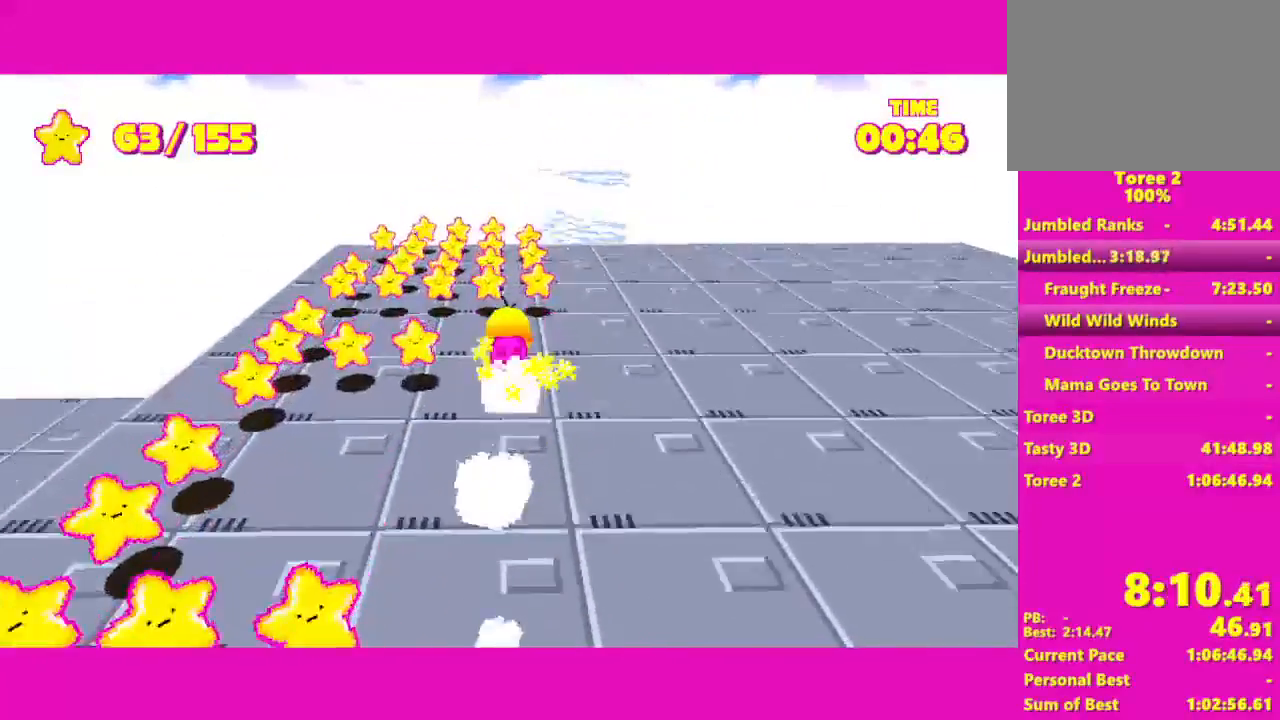
{"keys": ["shift", "w"], "mouse": [], "events": []}
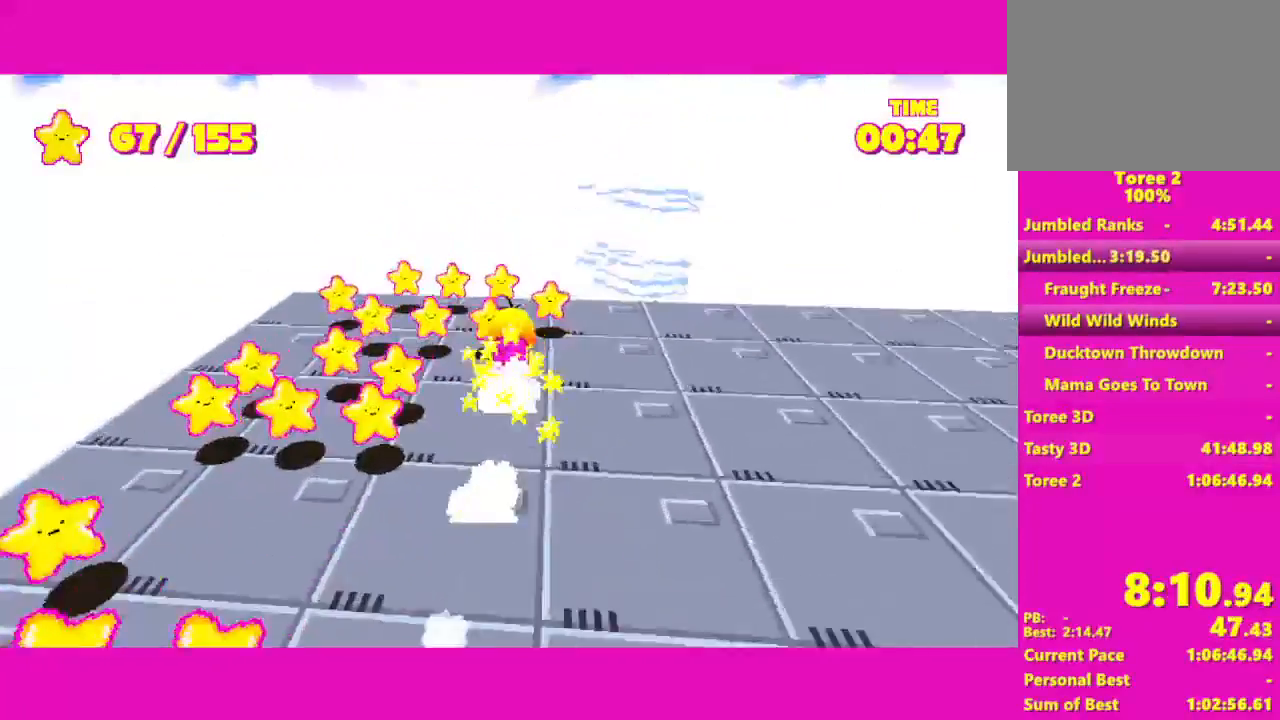
{"keys": ["a", "shift", "w"], "mouse": [], "events": [[183, "a", "down"], [283, "a", "up"], [417, "a", "down"]]}
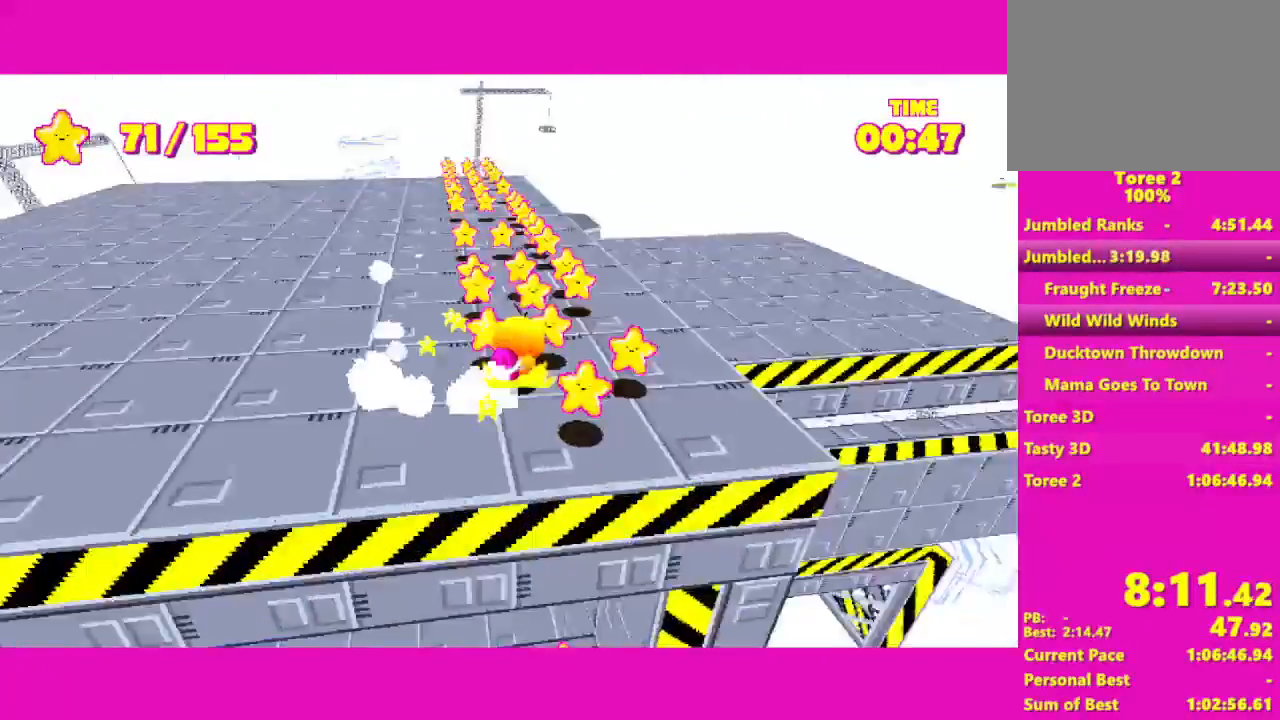
{"keys": ["shift", "w"], "mouse": [], "events": [[50, "a", "up"], [250, "d", "down"], [400, "d", "up"]]}
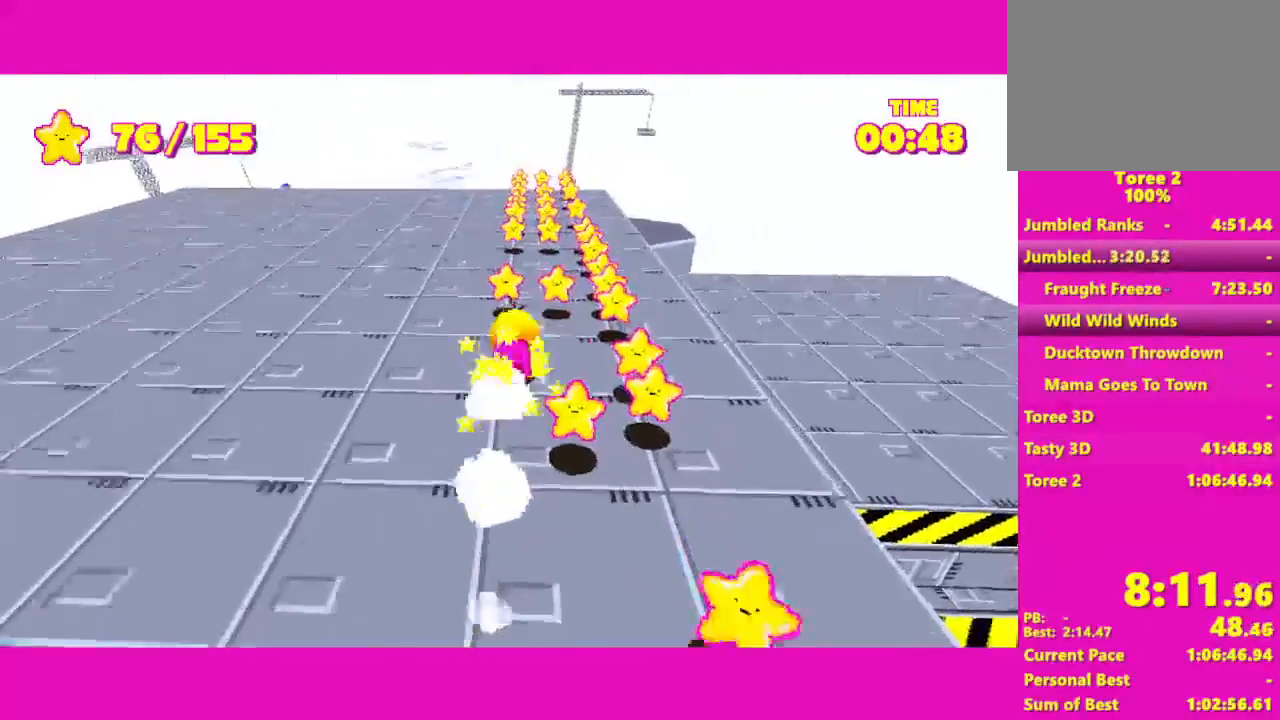
{"keys": ["shift", "w"], "mouse": [], "events": []}
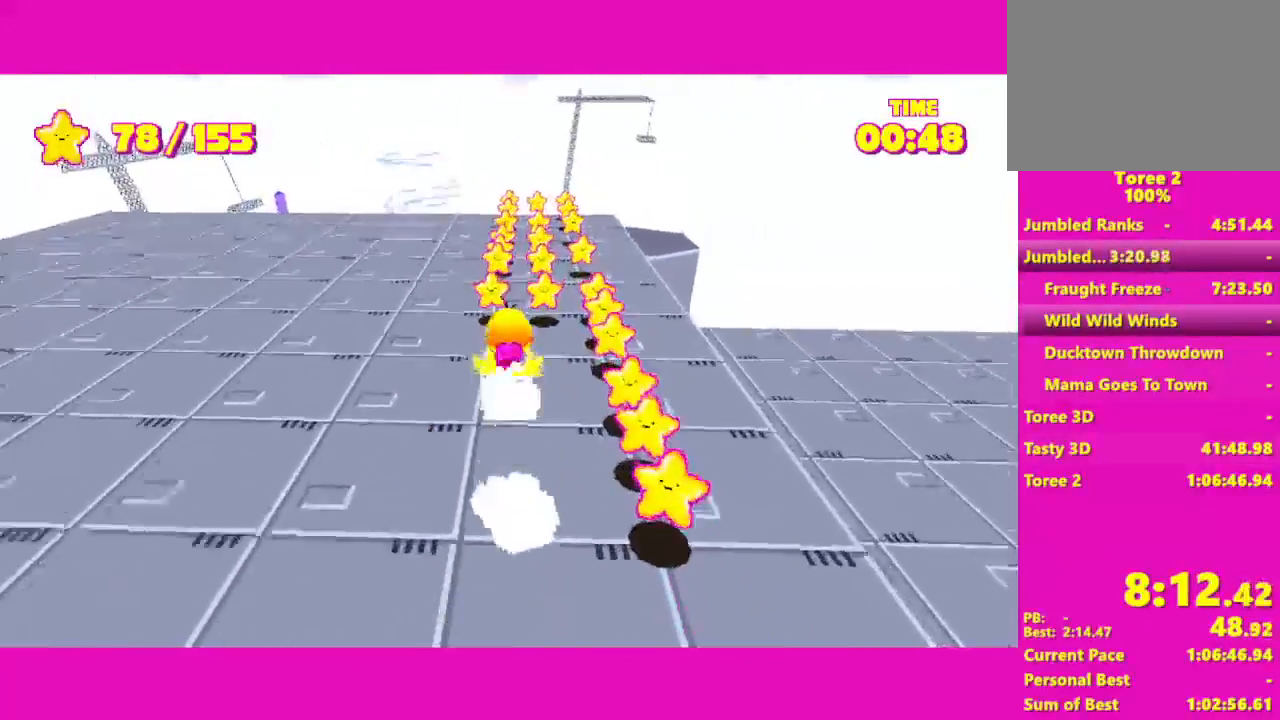
{"keys": ["shift", "w"], "mouse": [], "events": []}
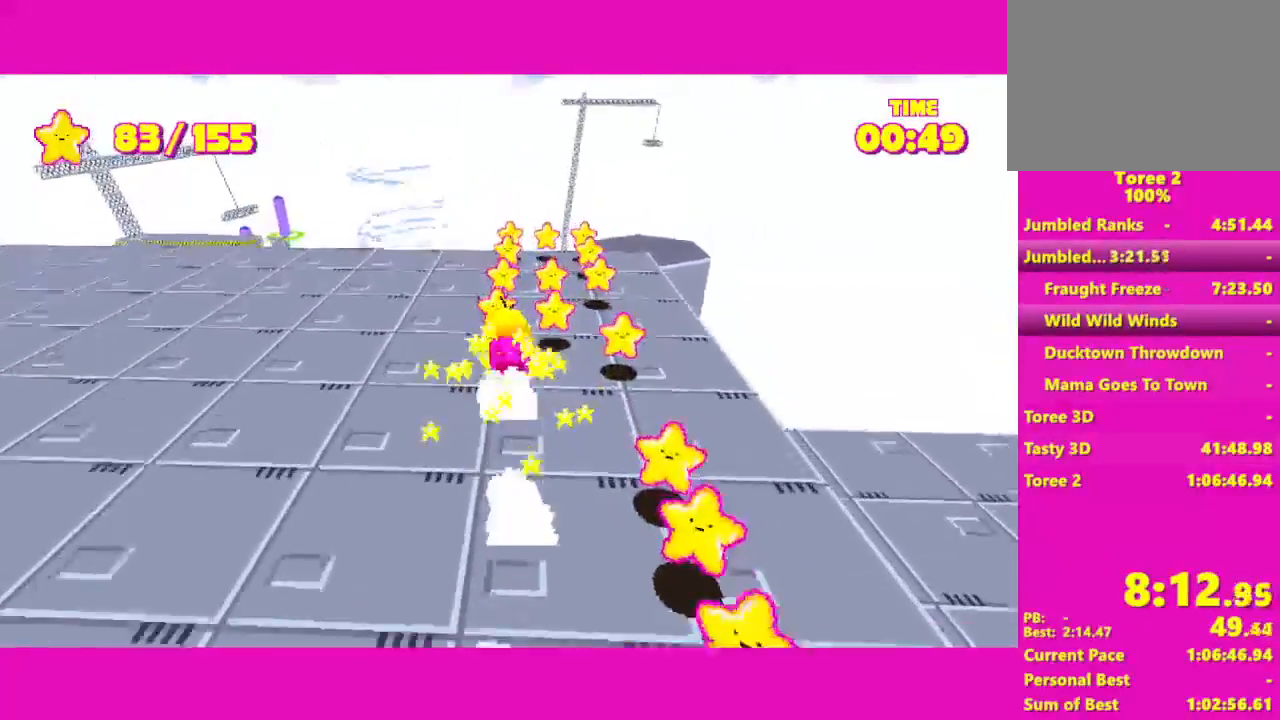
{"keys": ["shift", "w"], "mouse": [], "events": []}
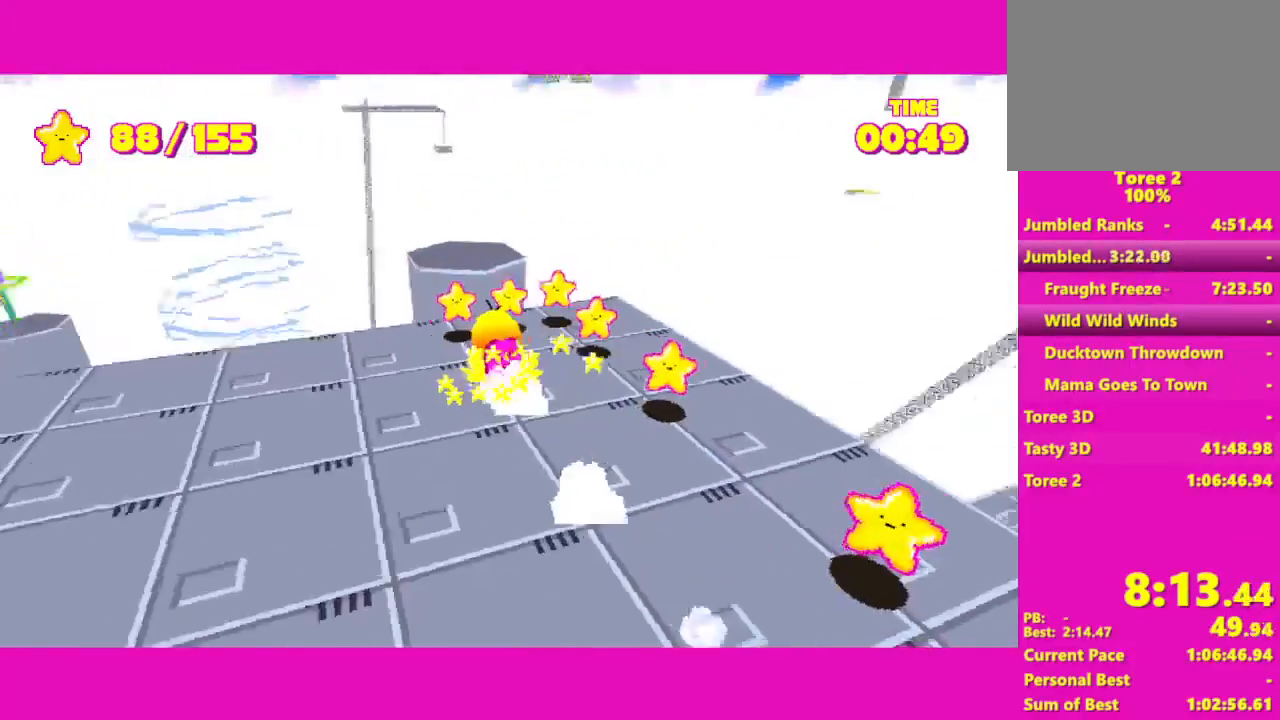
{"keys": ["d", "shift", "w"], "mouse": [], "events": [[67, "d", "down"], [233, "d", "up"], [400, "d", "down"]]}
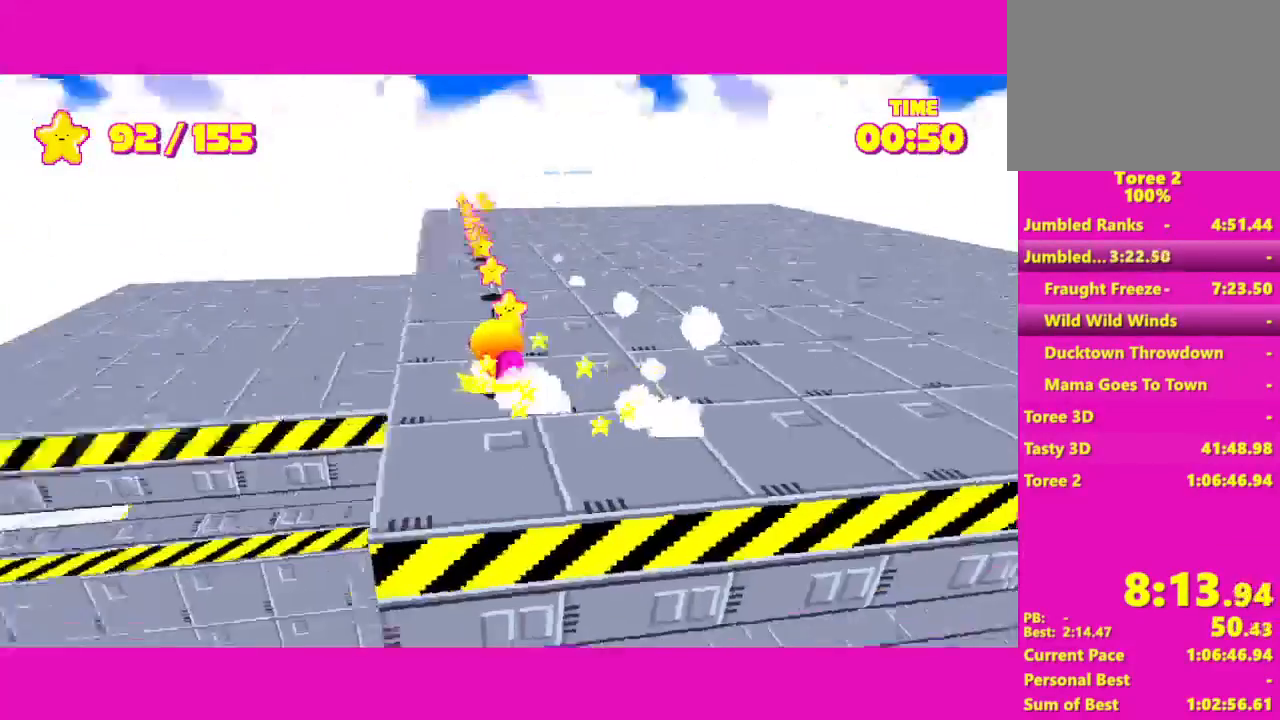
{"keys": ["shift", "w"], "mouse": [], "events": [[17, "d", "up"], [133, "a", "down"], [250, "a", "up"]]}
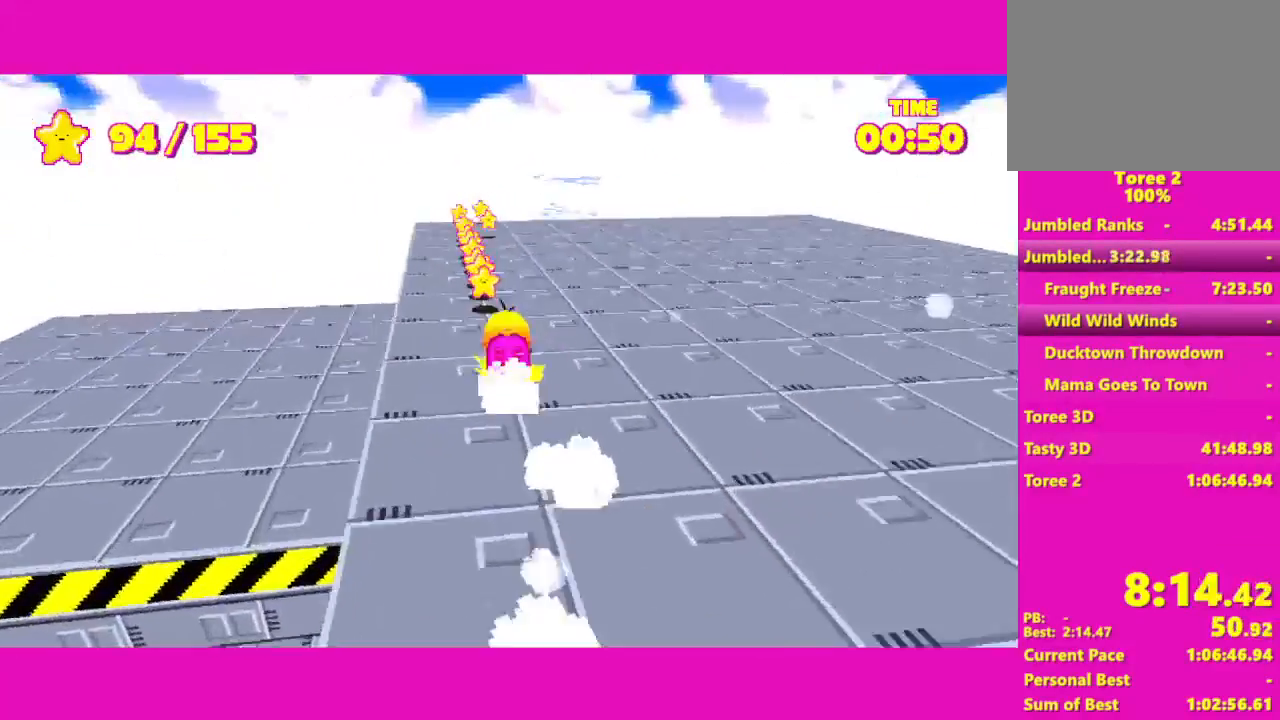
{"keys": ["shift", "w"], "mouse": [], "events": [[433, "a", "down"], [500, "a", "up"]]}
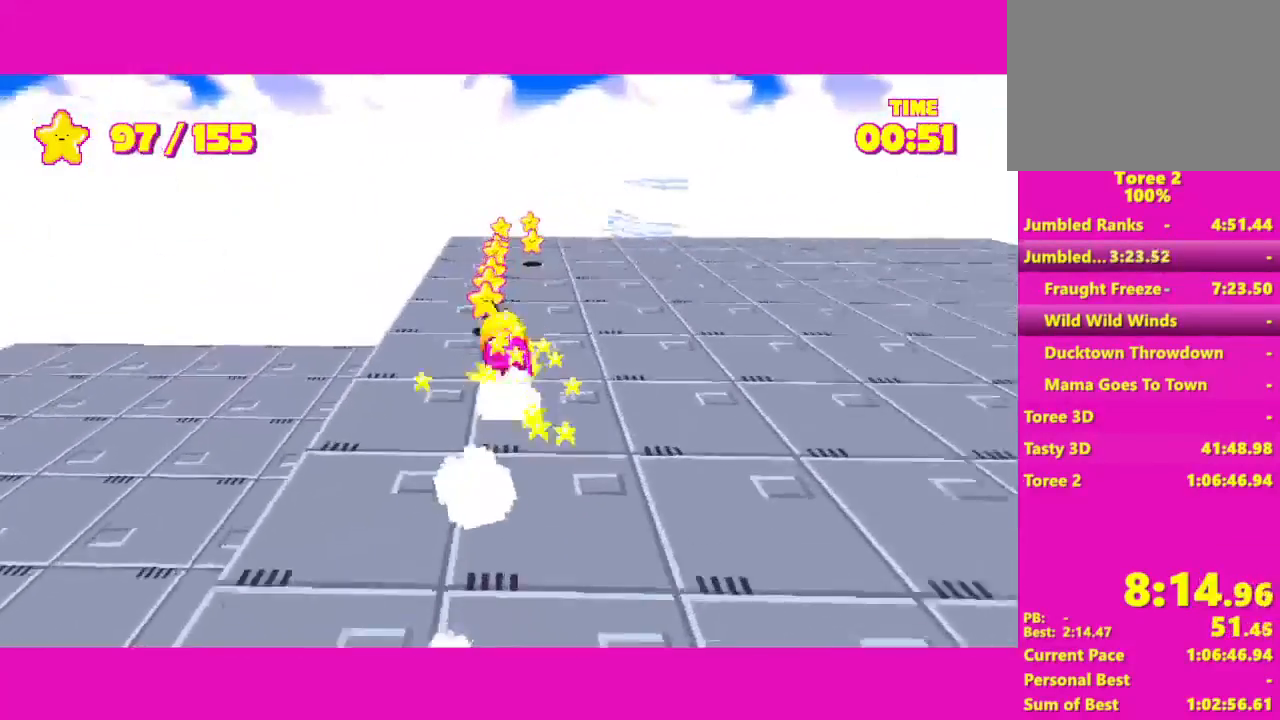
{"keys": ["shift", "w"], "mouse": [], "events": []}
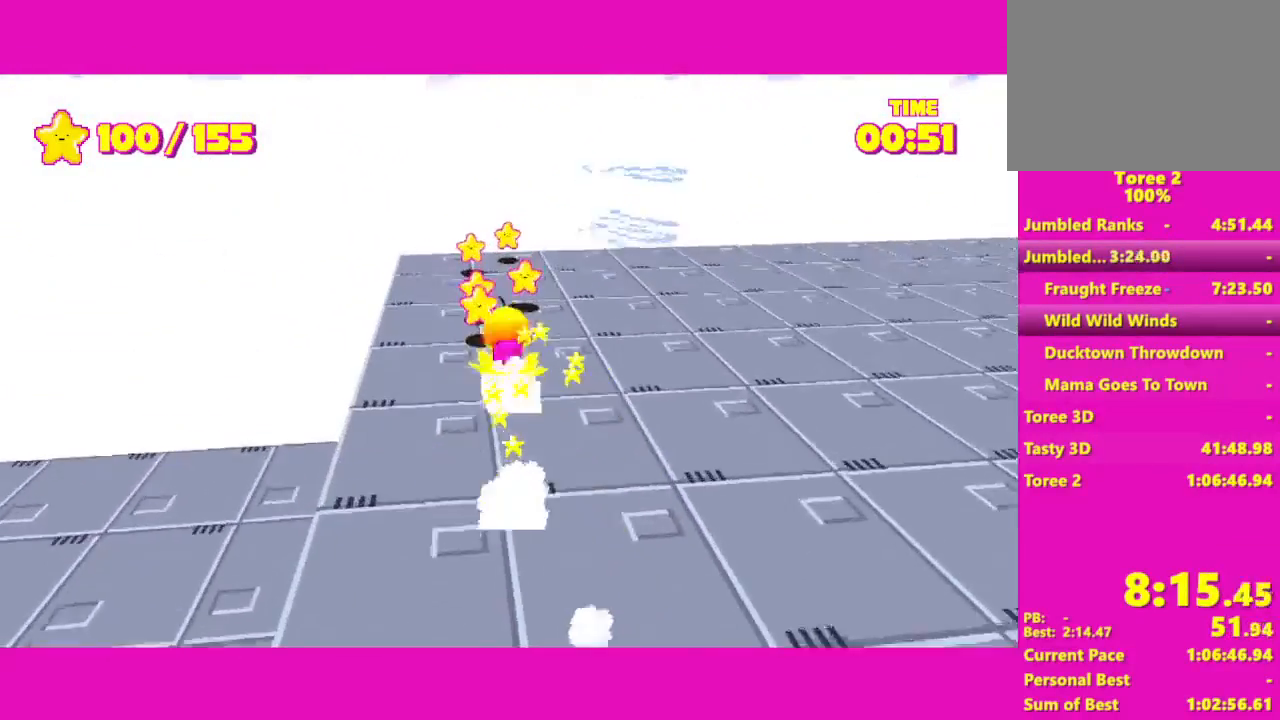
{"keys": ["shift", "w"], "mouse": [], "events": []}
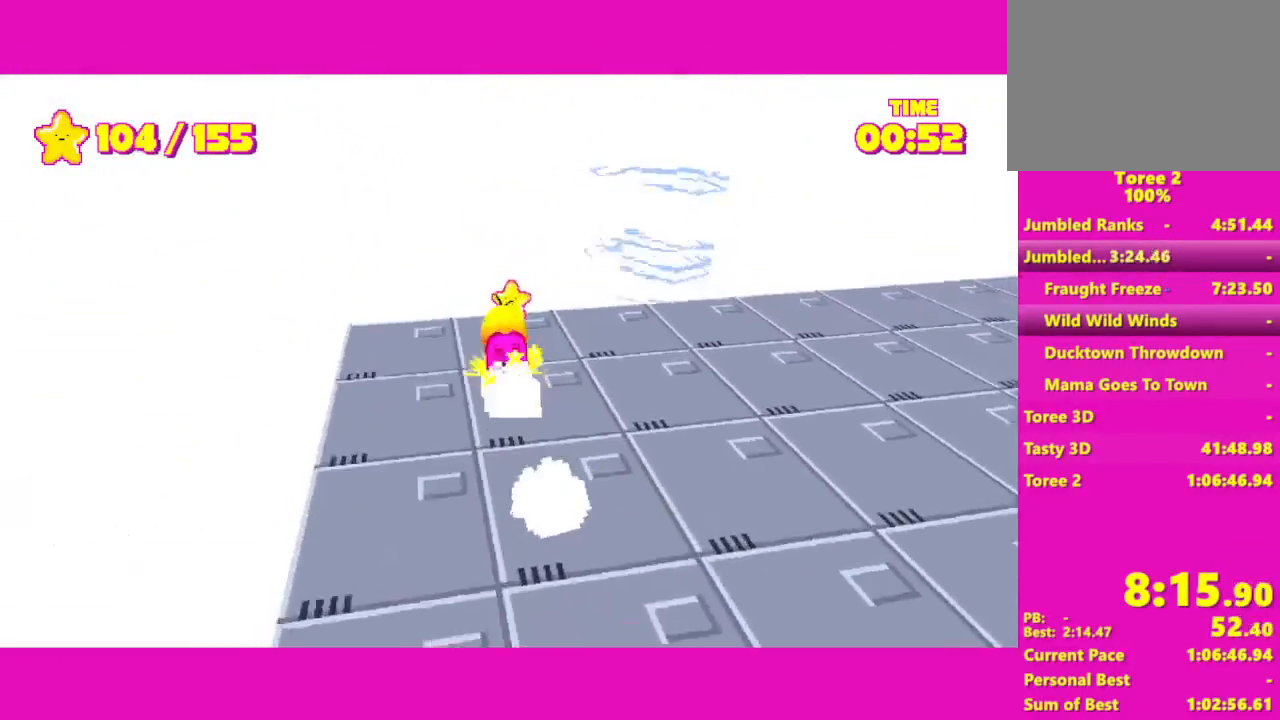
{"keys": ["shift", "w"], "mouse": [], "events": [[117, "space", "down"], [400, "space", "up"]]}
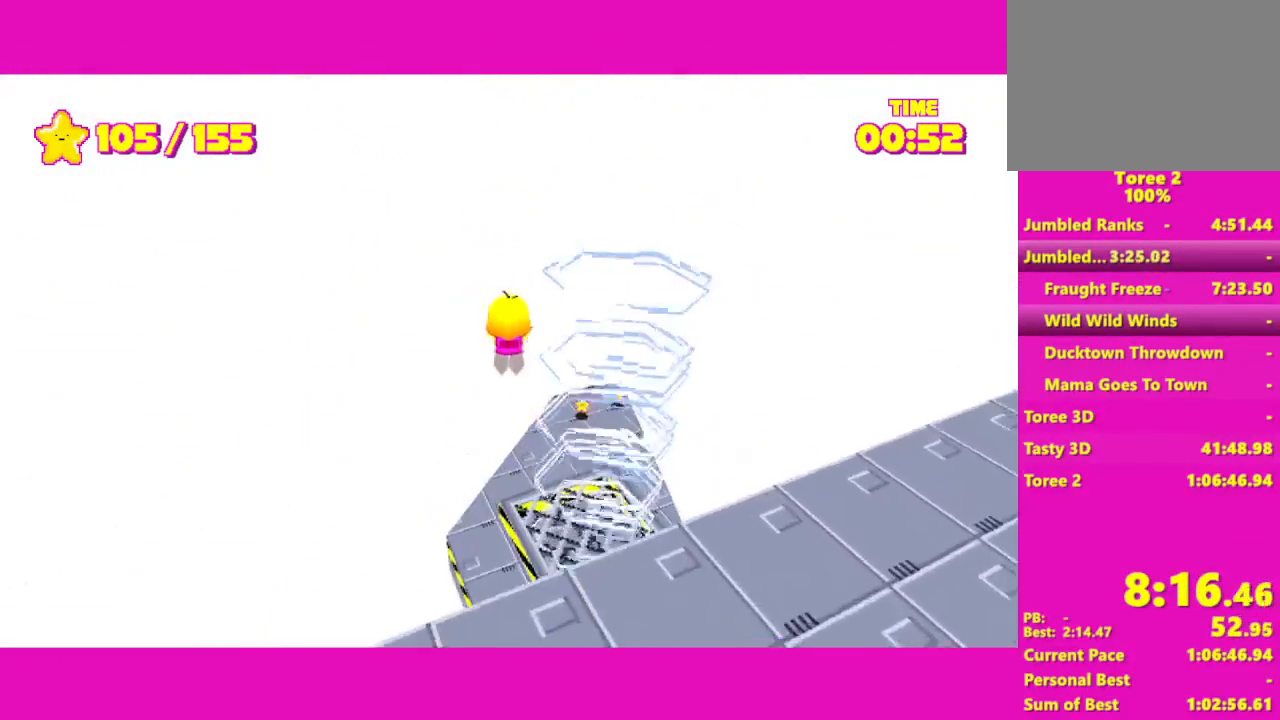
{"keys": ["shift", "w"], "mouse": [], "events": []}